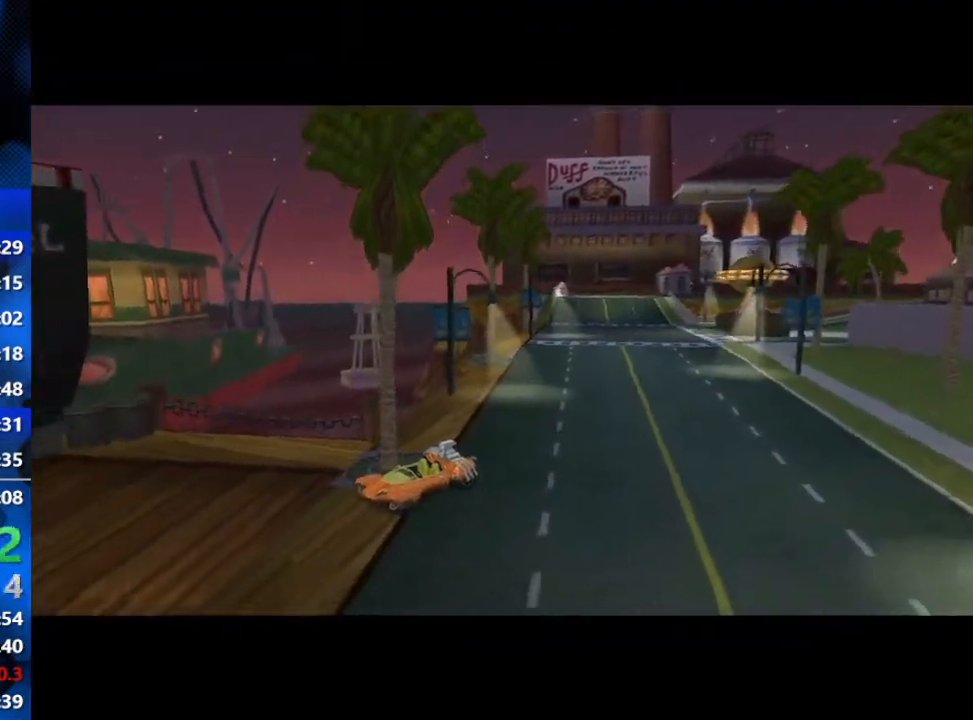
Gameplay with a controller (Xbox layout); each line is a JSON object with the inputs held at the frame after it. "events" lists button and stick changes between this image and that frame as [ms after this image, input, new state], when the widget could be followed in between.
{"buttons": [], "left_stick": "up", "right_stick": "center", "events": []}
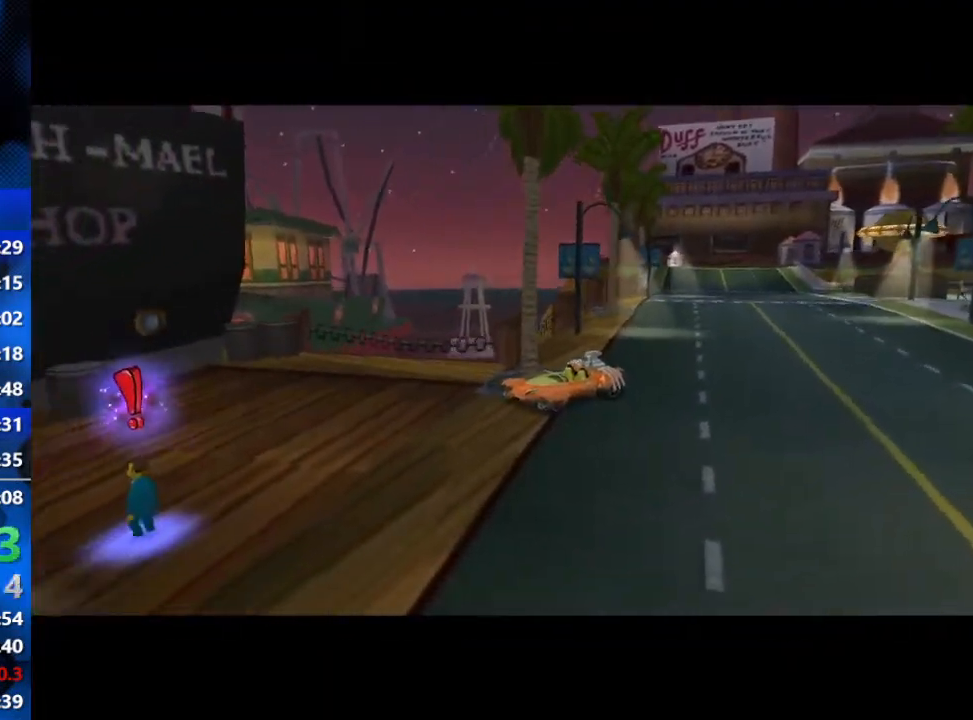
{"buttons": [], "left_stick": "up", "right_stick": "center", "events": []}
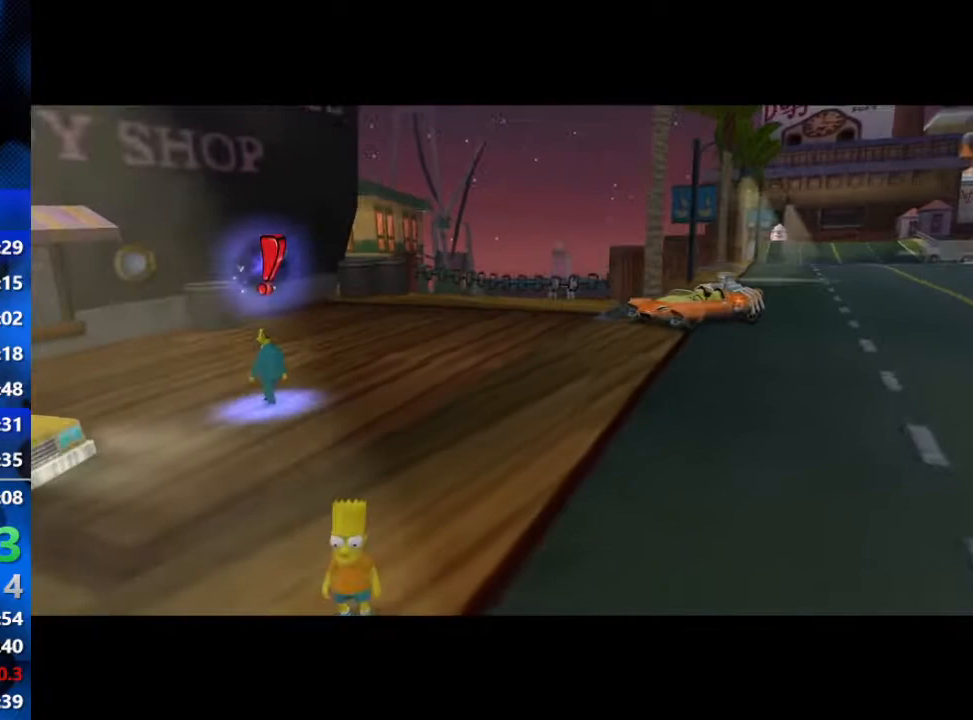
{"buttons": [], "left_stick": "up", "right_stick": "center", "events": [[67, "L3", "down"], [233, "L3", "up"]]}
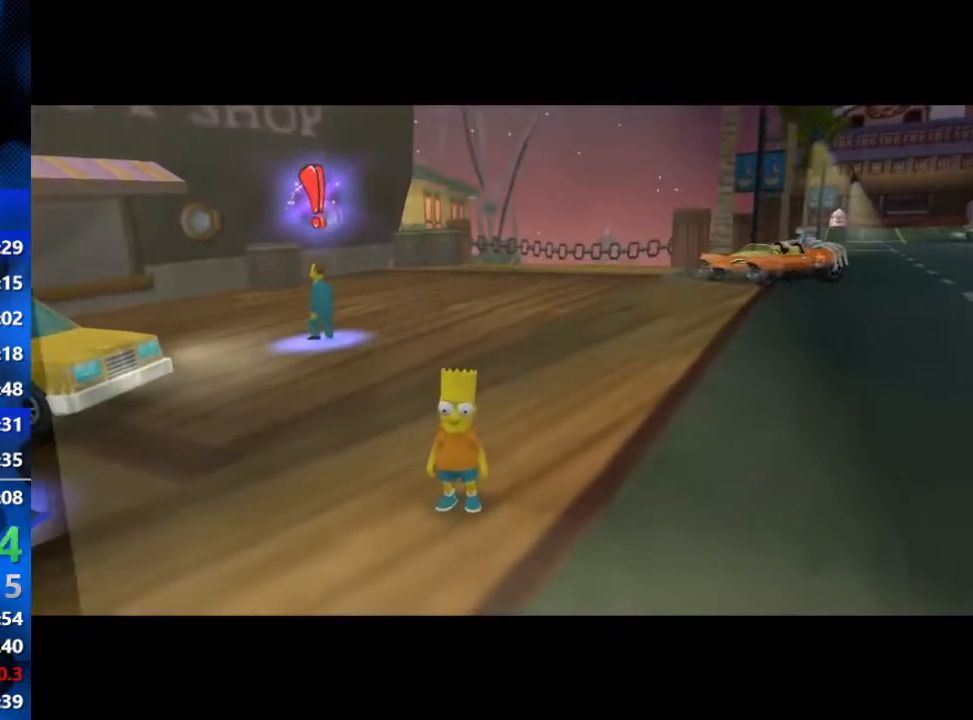
{"buttons": ["B"], "left_stick": "up", "right_stick": "center", "events": [[383, "B", "down"]]}
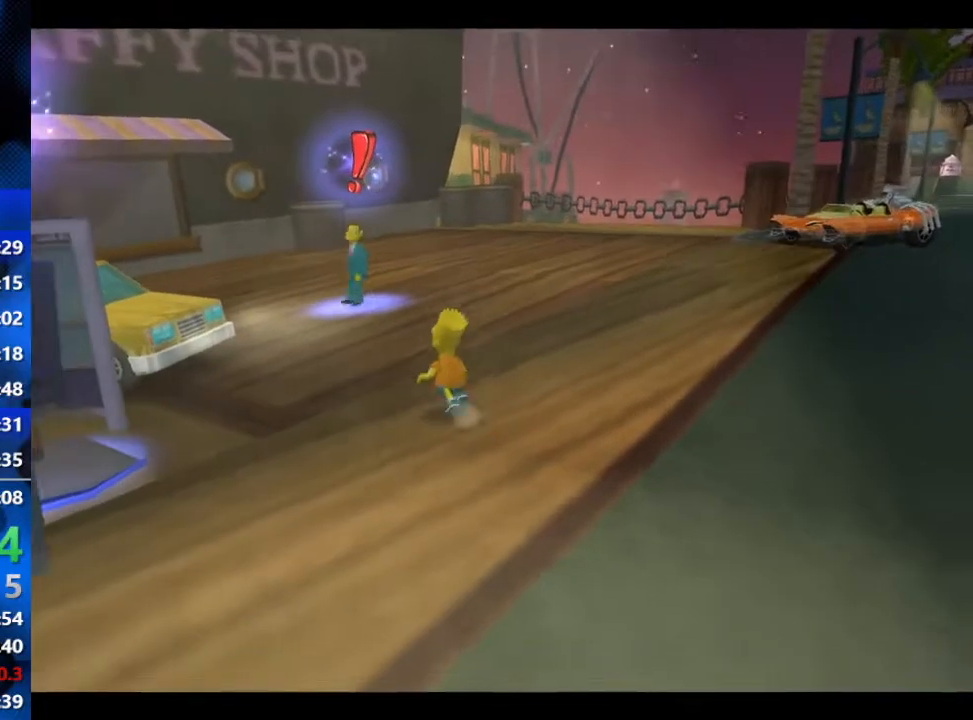
{"buttons": ["B"], "left_stick": "up", "right_stick": "center", "events": []}
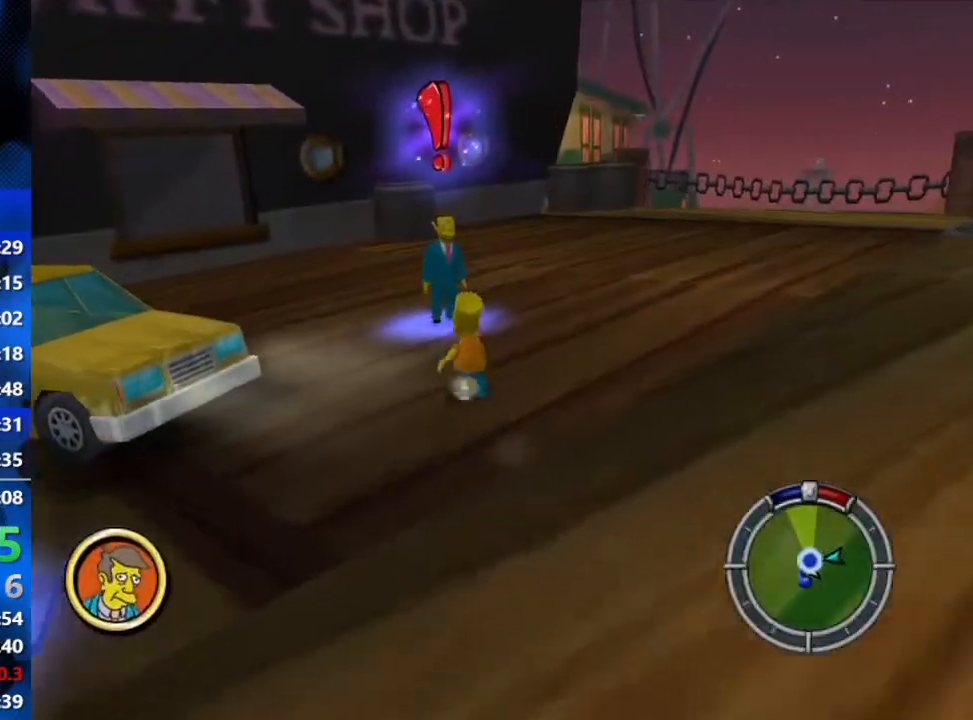
{"buttons": [], "left_stick": "center", "right_stick": "center", "events": [[300, "Y", "down"], [350, "B", "up"], [417, "Y", "up"], [450, "left_stick", "center"]]}
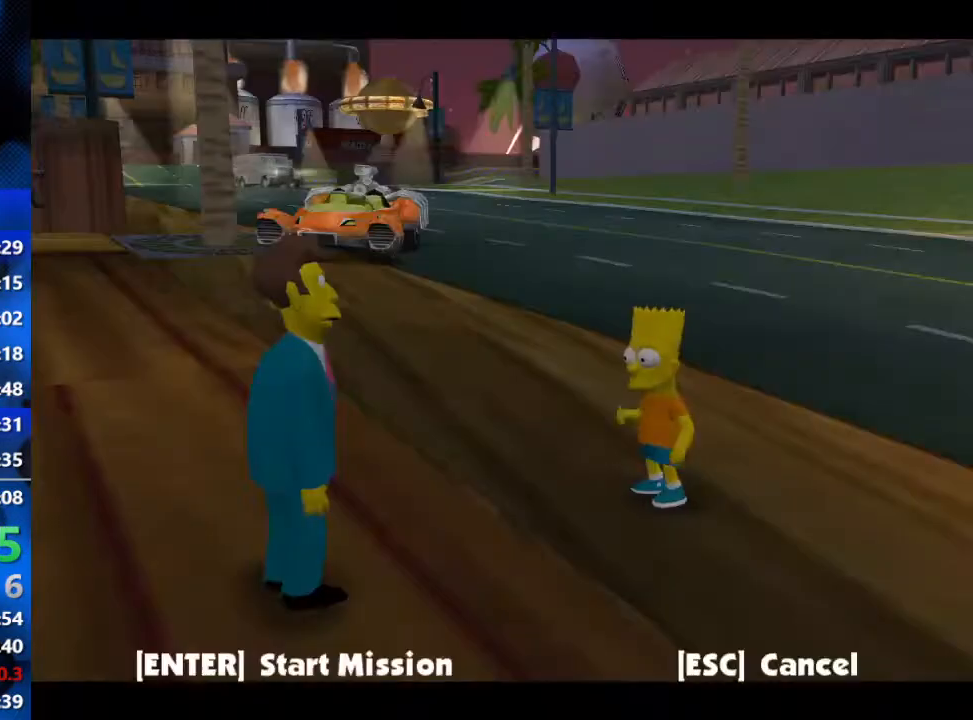
{"buttons": ["R3"], "left_stick": "center", "right_stick": "center", "events": [[100, "R3", "down"], [200, "R3", "up"], [267, "R3", "down"], [317, "R3", "up"], [383, "R3", "down"]]}
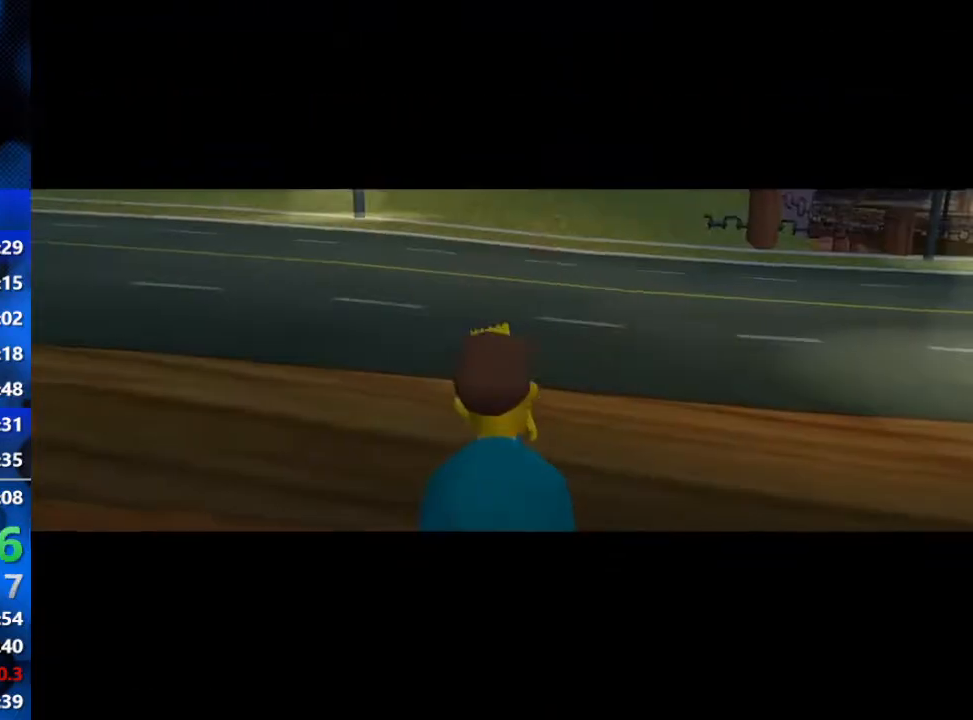
{"buttons": ["R3"], "left_stick": "center", "right_stick": "center", "events": [[67, "R3", "up"], [117, "R3", "down"], [317, "R3", "up"], [383, "R3", "down"]]}
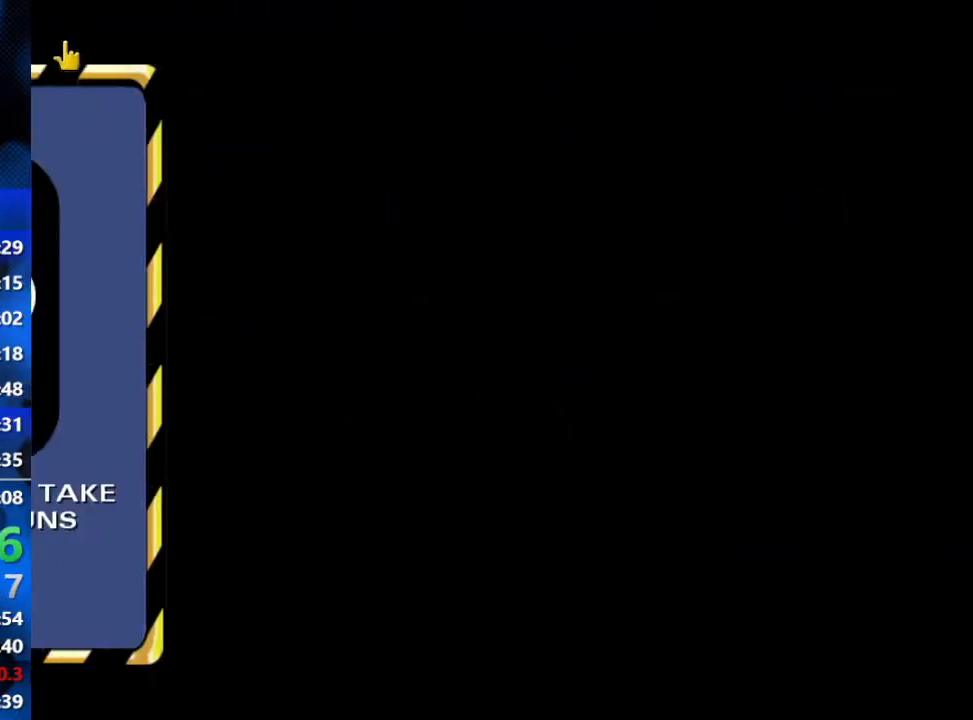
{"buttons": [], "left_stick": "center", "right_stick": "center", "events": [[50, "R3", "up"], [133, "R3", "down"], [300, "R3", "up"], [367, "R3", "down"], [417, "R3", "up"]]}
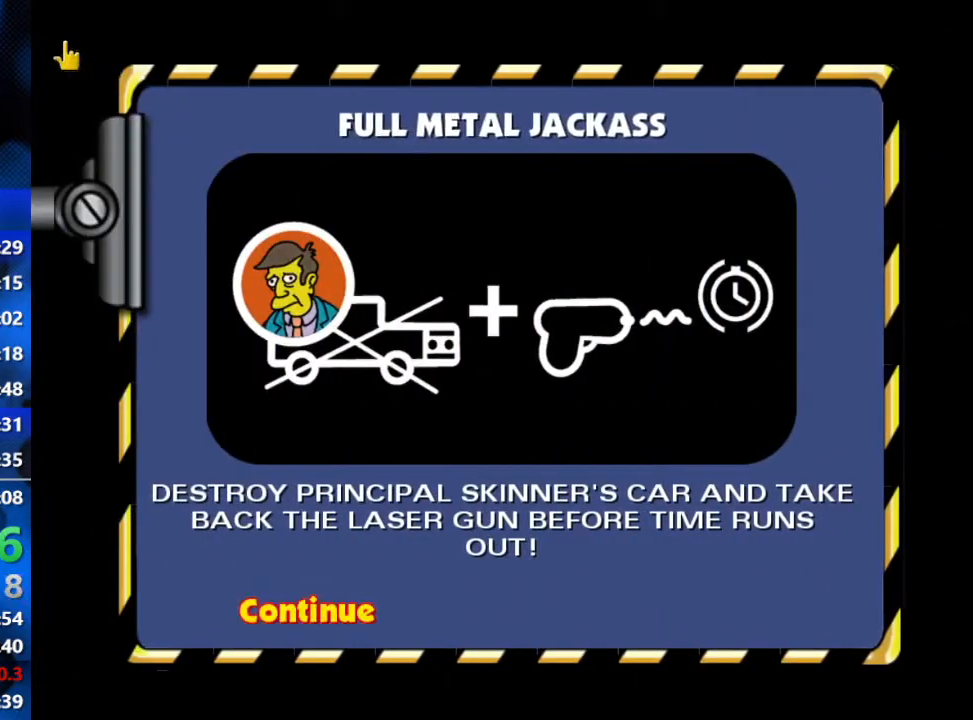
{"buttons": [], "left_stick": "center", "right_stick": "down", "events": [[83, "R3", "down"], [283, "R3", "up"], [383, "right_stick", "down"]]}
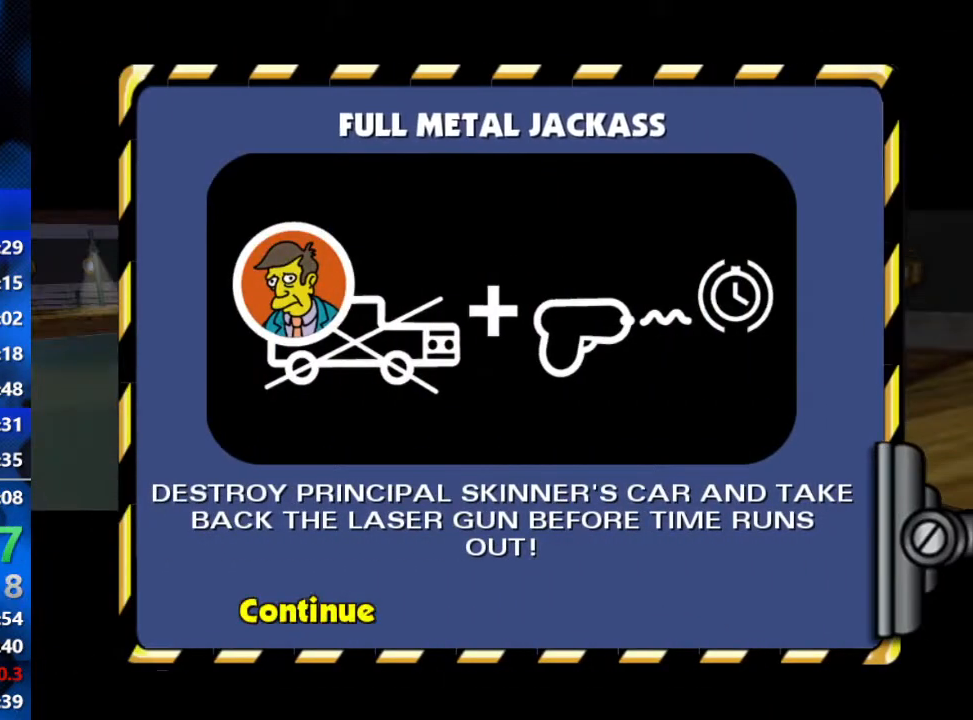
{"buttons": [], "left_stick": "center", "right_stick": "down", "events": []}
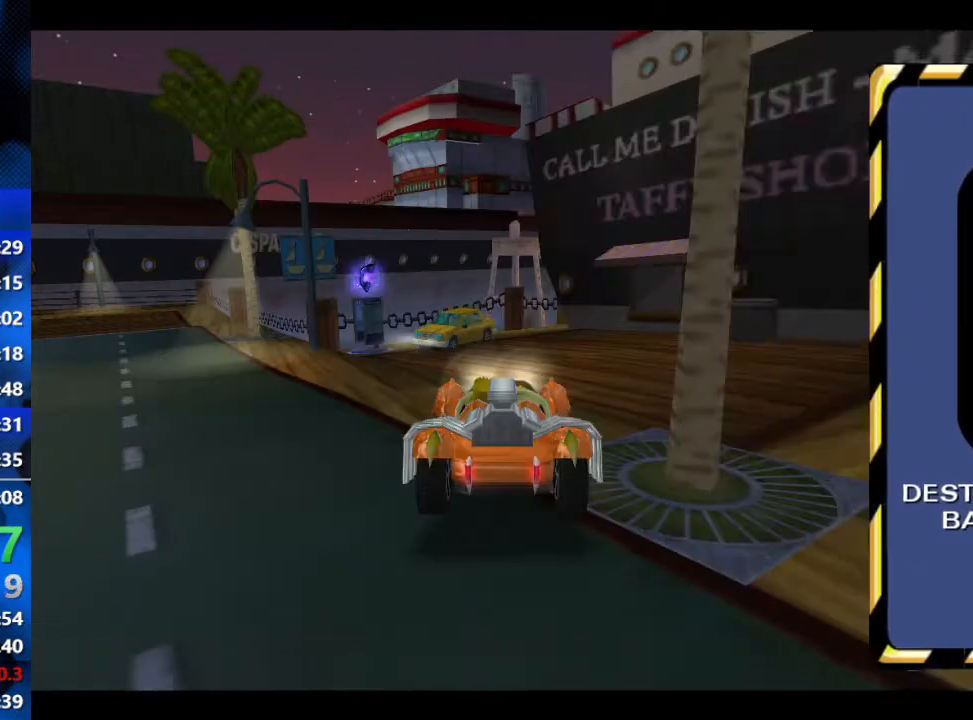
{"buttons": [], "left_stick": "left", "right_stick": "center", "events": [[267, "left_stick", "left"], [500, "right_stick", "center"]]}
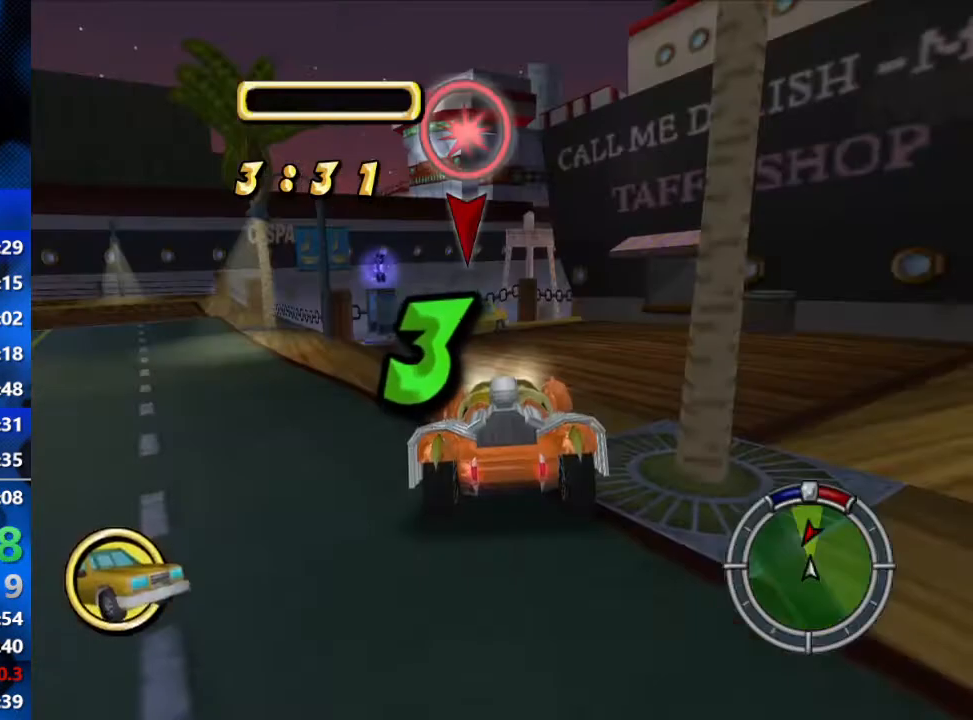
{"buttons": [], "left_stick": "left", "right_stick": "center", "events": [[383, "L1", "down"], [483, "L1", "up"]]}
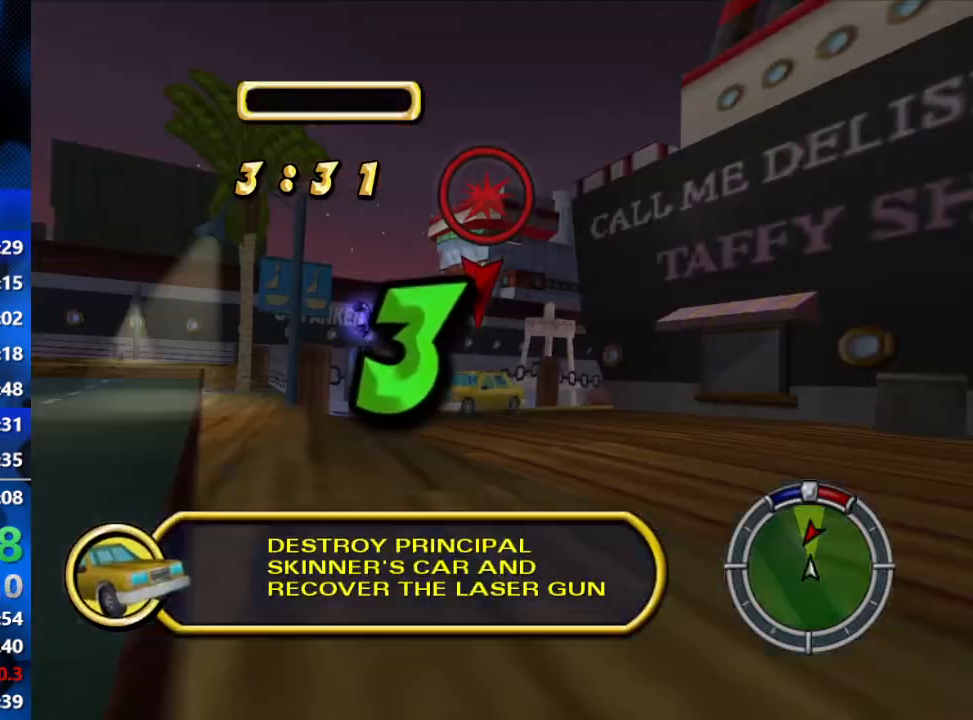
{"buttons": [], "left_stick": "left", "right_stick": "center", "events": [[67, "right_stick", "down"], [300, "right_stick", "center"]]}
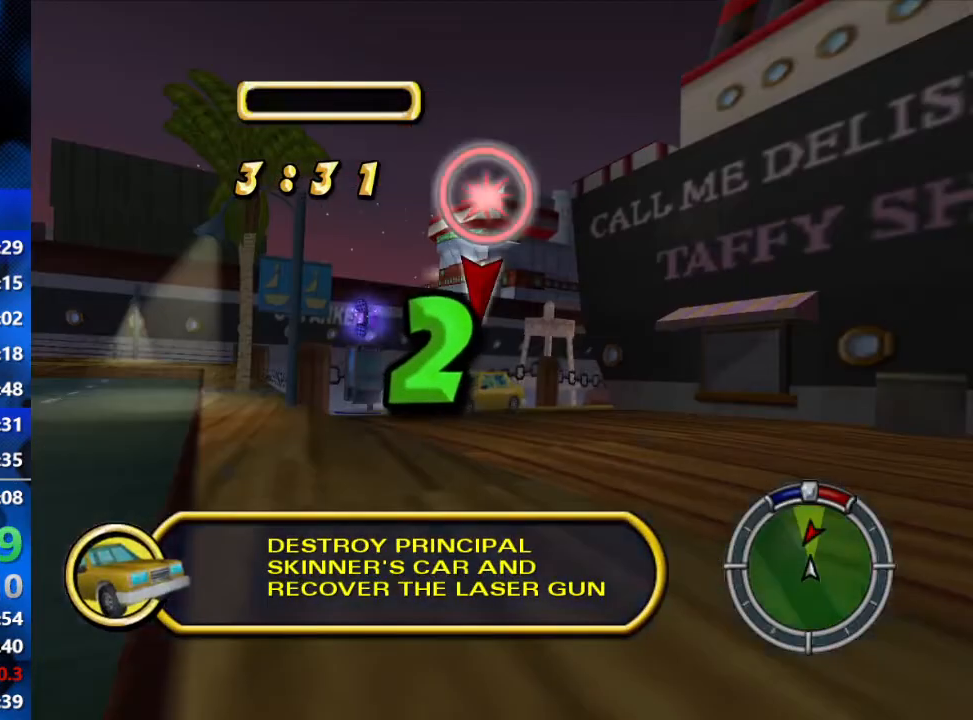
{"buttons": ["L1"], "left_stick": "left", "right_stick": "center", "events": [[100, "L1", "down"], [200, "L1", "up"], [267, "L1", "down"], [367, "L1", "up"], [467, "L1", "down"]]}
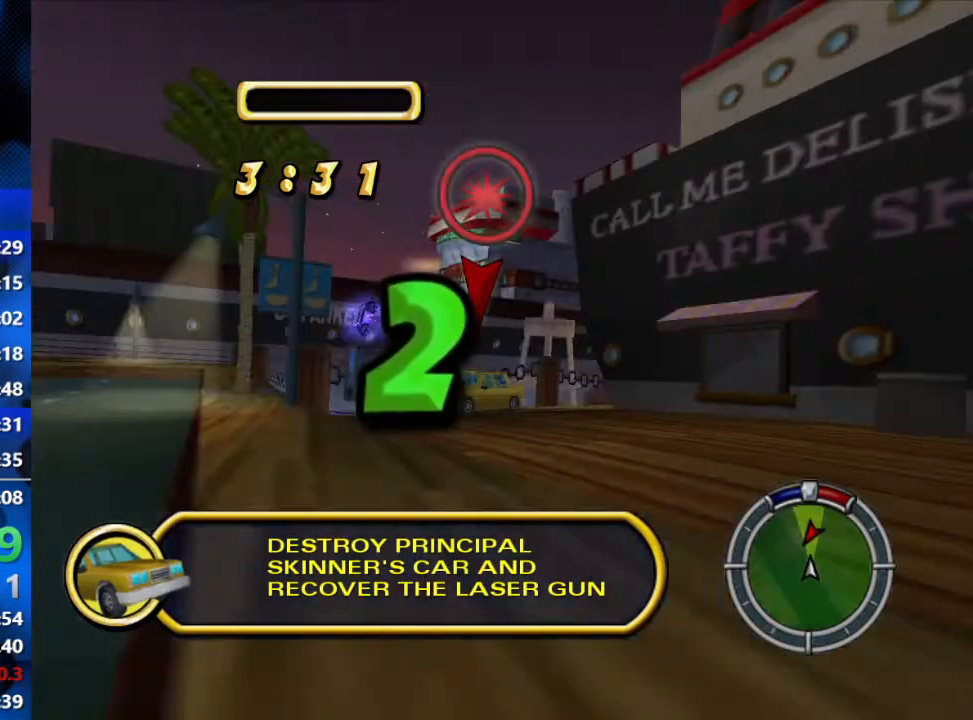
{"buttons": ["R2"], "left_stick": "left", "right_stick": "center", "events": [[117, "L1", "up"], [383, "R2", "down"]]}
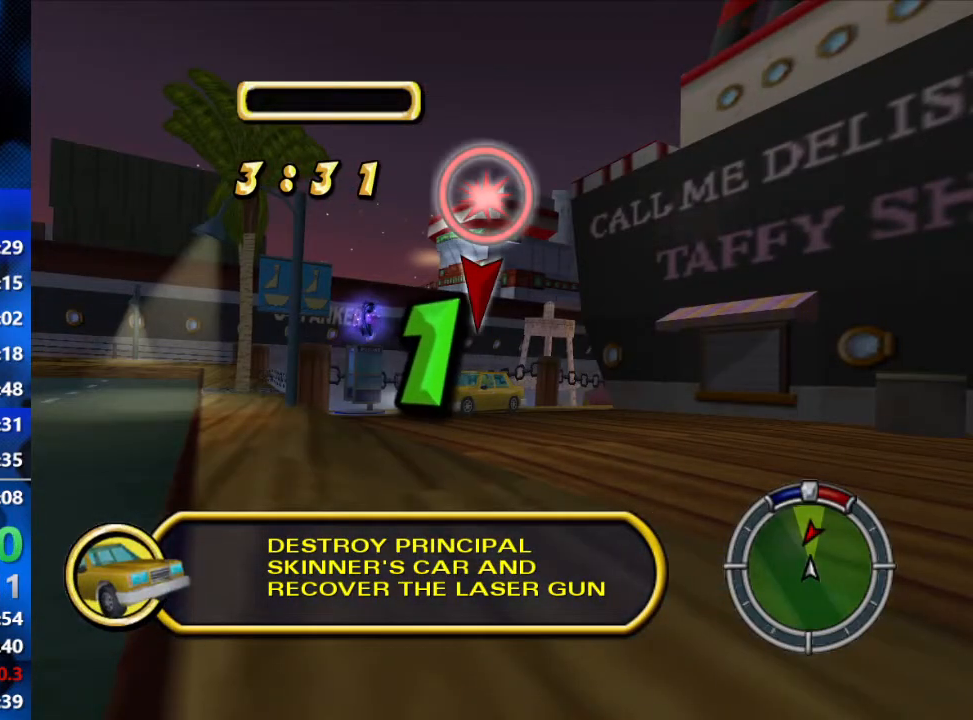
{"buttons": ["R2"], "left_stick": "left", "right_stick": "center", "events": []}
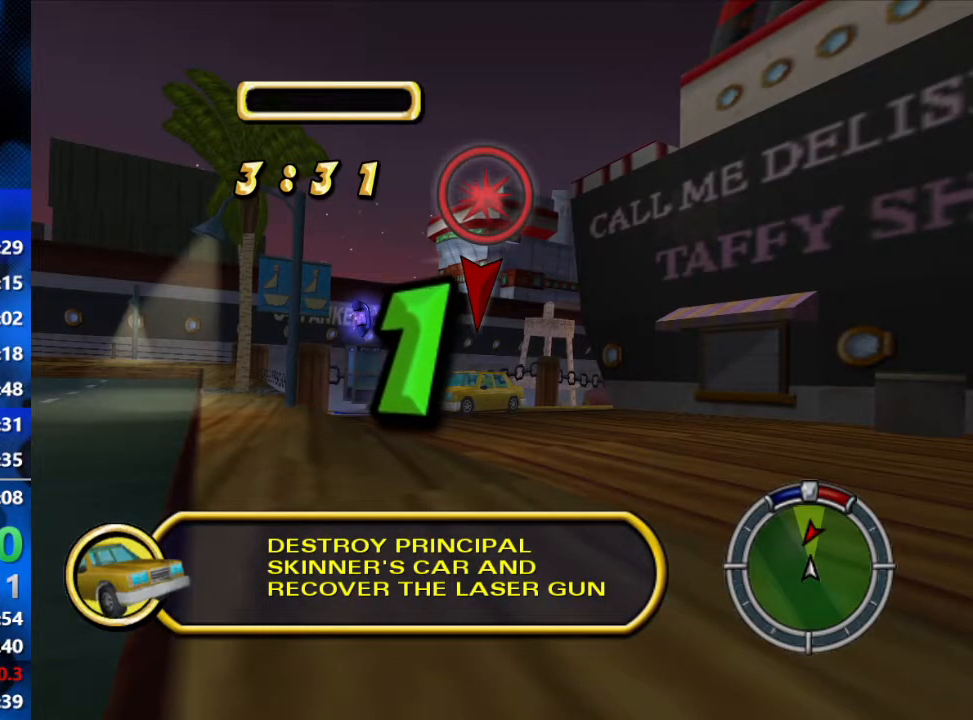
{"buttons": ["R2"], "left_stick": "left", "right_stick": "center", "events": []}
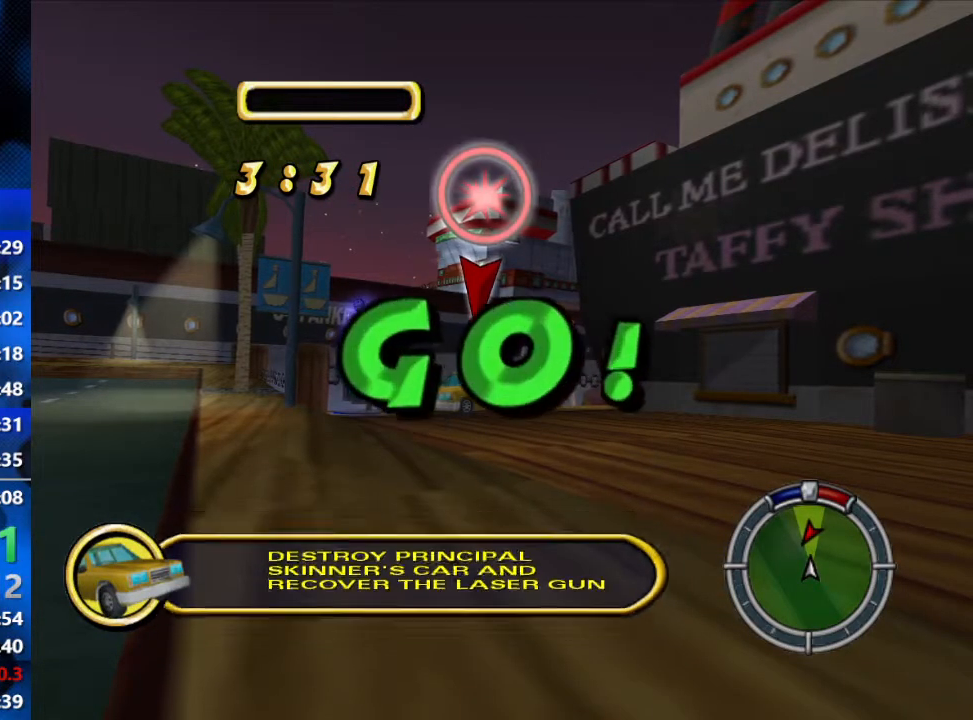
{"buttons": ["R2"], "left_stick": "center", "right_stick": "center", "events": [[333, "left_stick", "center"]]}
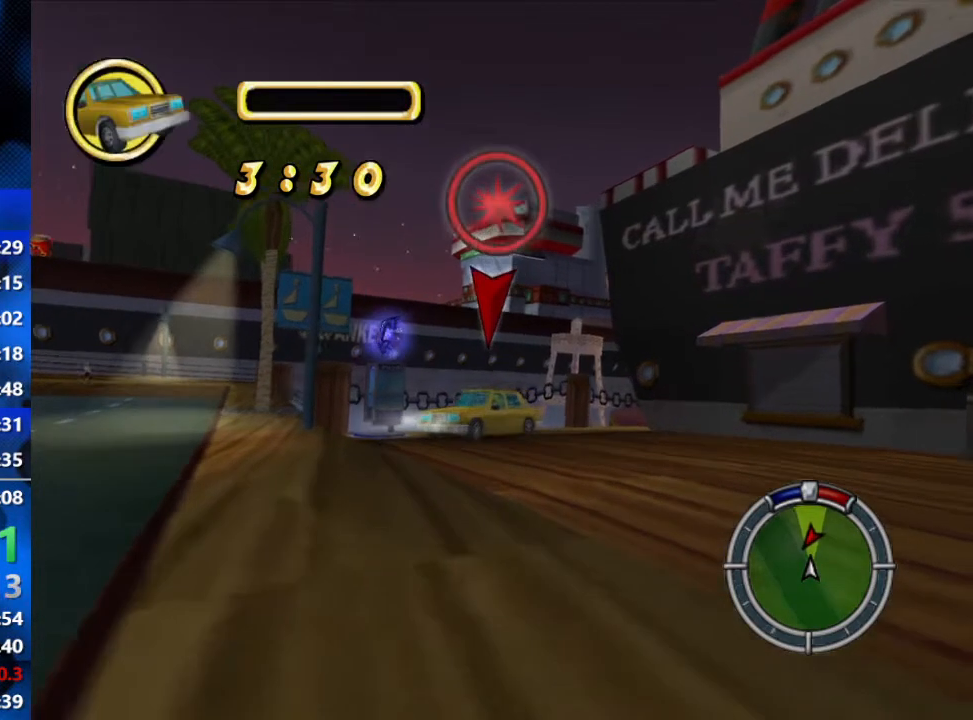
{"buttons": ["R2"], "left_stick": "left", "right_stick": "center", "events": [[17, "left_stick", "left"], [167, "left_stick", "center"], [317, "left_stick", "left"]]}
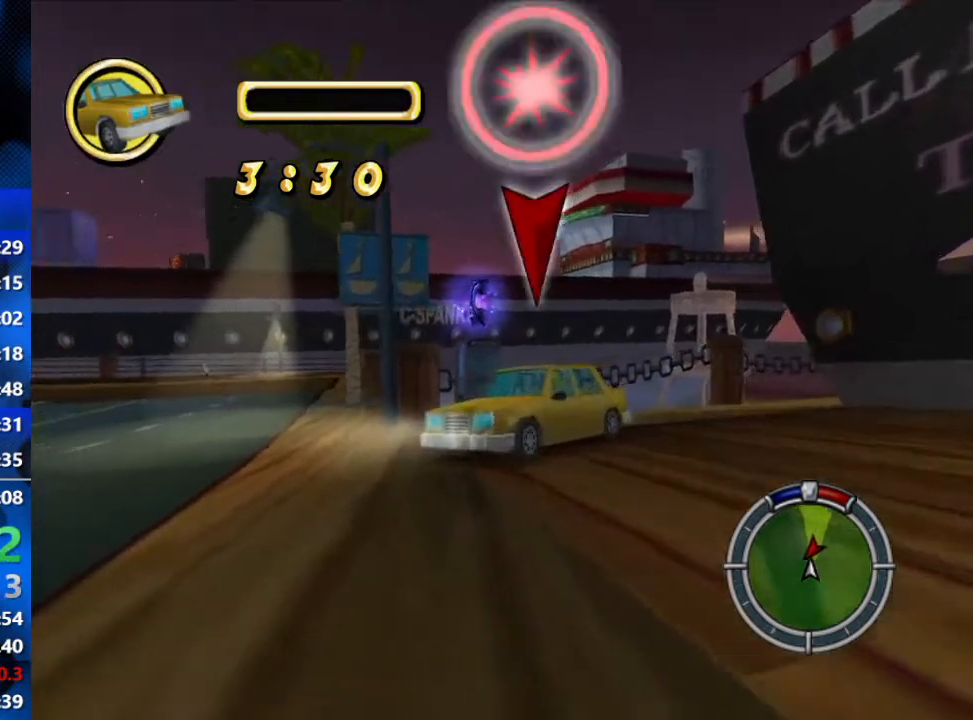
{"buttons": [], "left_stick": "left", "right_stick": "center", "events": [[467, "R2", "up"]]}
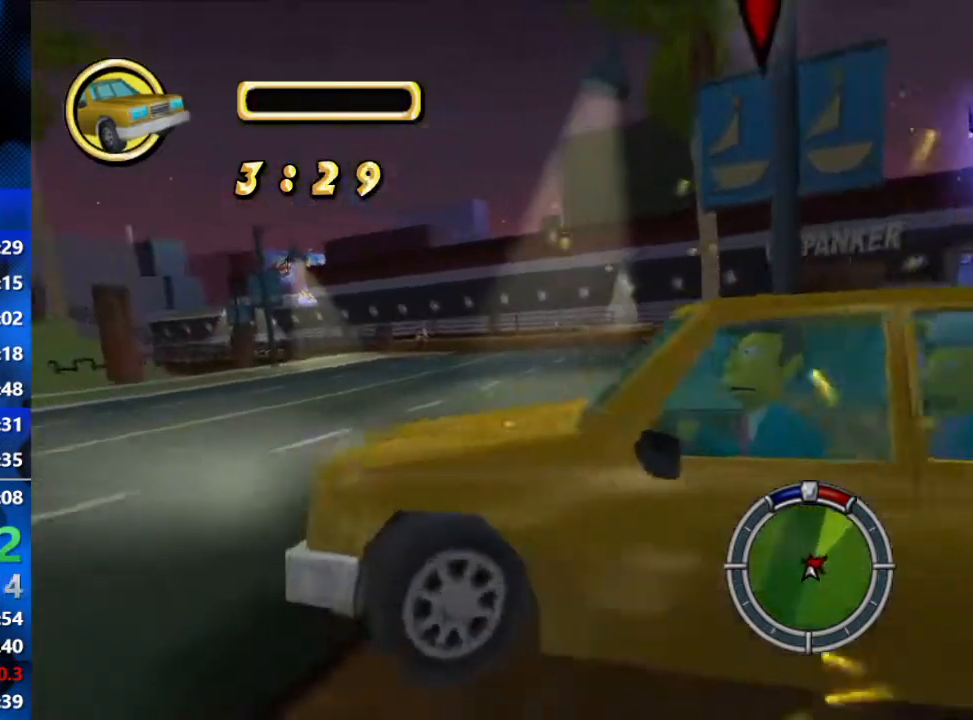
{"buttons": ["R2"], "left_stick": "left", "right_stick": "center", "events": [[67, "R2", "down"]]}
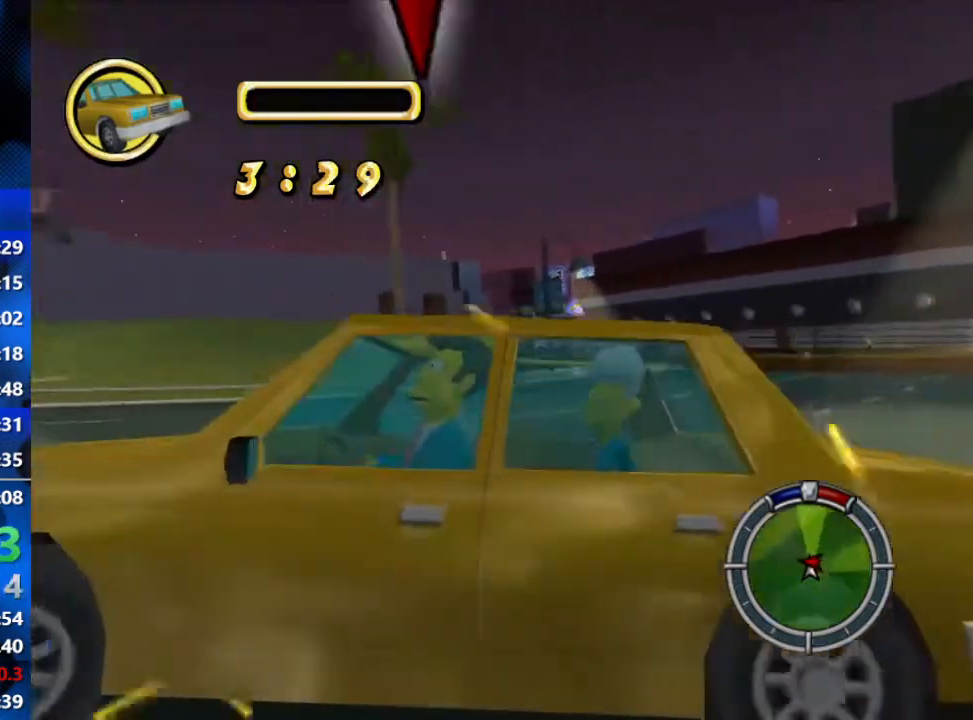
{"buttons": ["R2"], "left_stick": "left", "right_stick": "center", "events": [[267, "R2", "up"], [367, "R2", "down"]]}
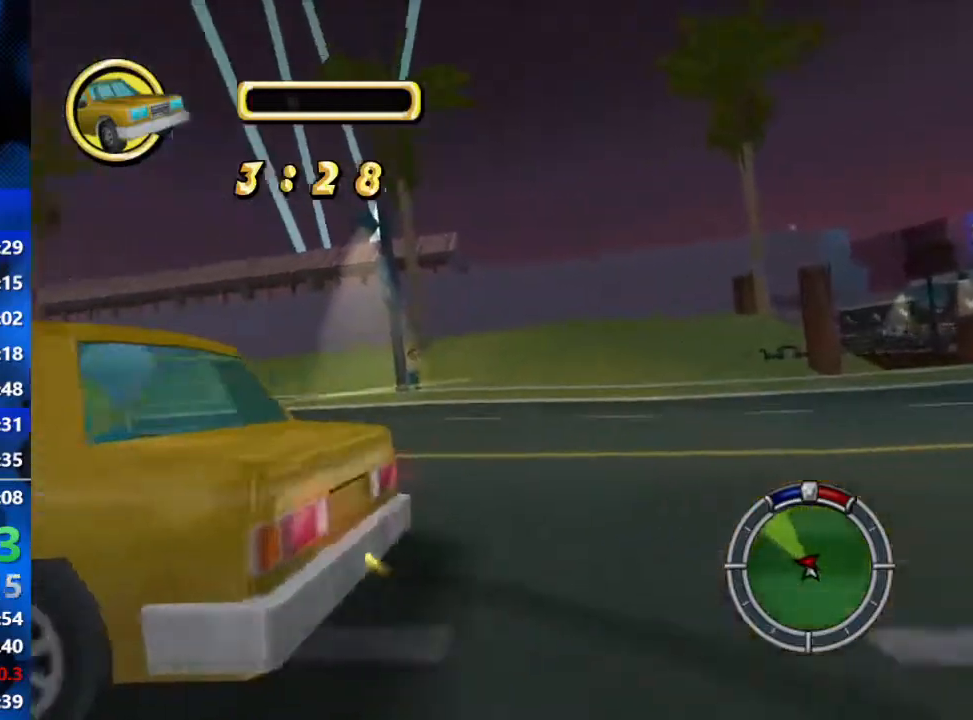
{"buttons": ["R2"], "left_stick": "left", "right_stick": "center", "events": [[300, "R2", "up"], [383, "R2", "down"]]}
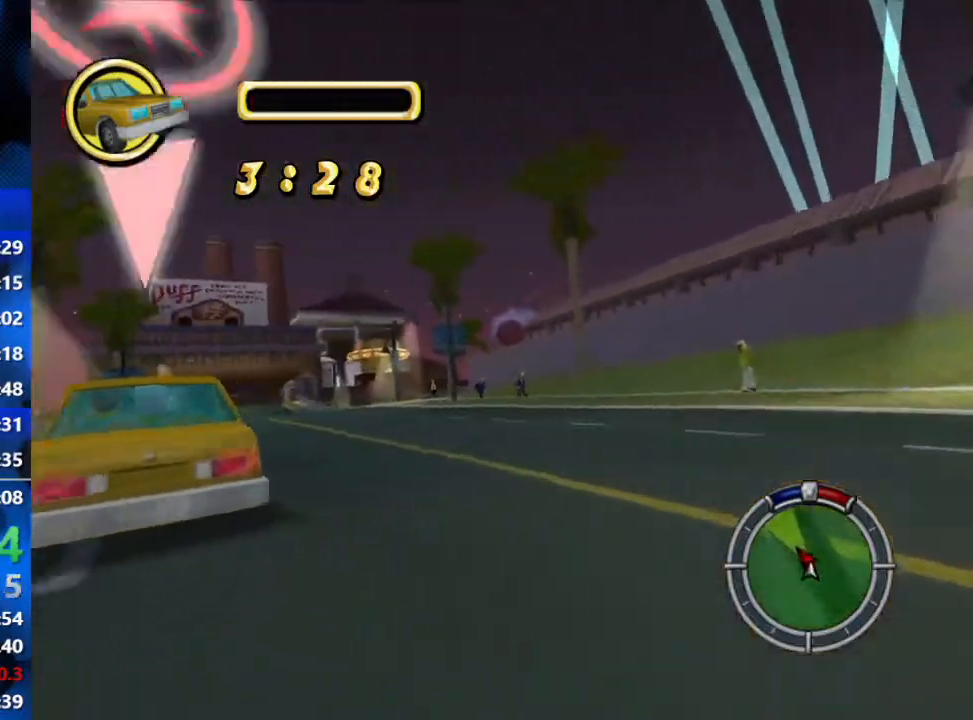
{"buttons": ["L1", "R2"], "left_stick": "right", "right_stick": "center", "events": [[100, "left_stick", "center"], [233, "left_stick", "down-left"], [317, "left_stick", "center"], [417, "L1", "down"], [450, "left_stick", "right"]]}
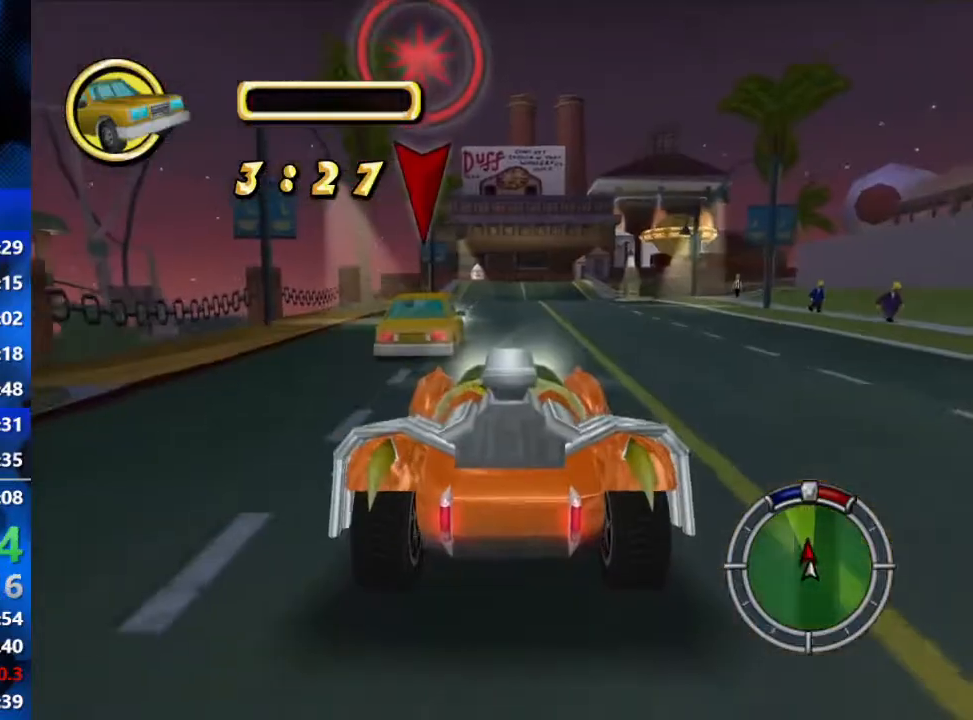
{"buttons": [], "left_stick": "center", "right_stick": "center", "events": [[33, "L1", "up"], [100, "L1", "down"], [150, "left_stick", "center"], [183, "L1", "up"], [217, "R2", "up"], [400, "L1", "down"], [500, "L1", "up"]]}
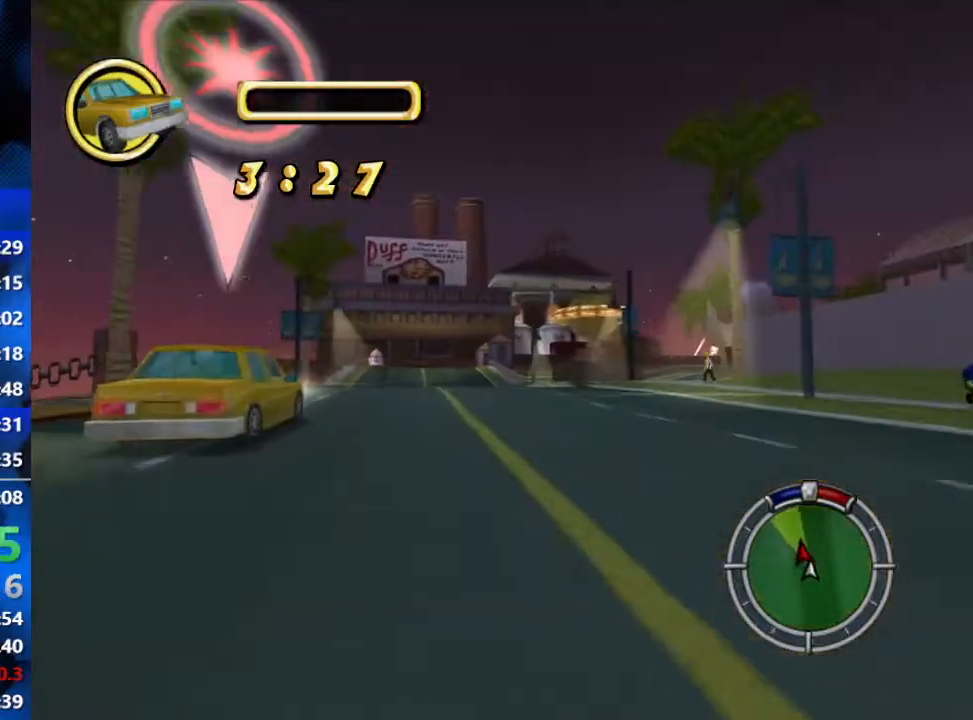
{"buttons": ["R2"], "left_stick": "center", "right_stick": "center", "events": [[433, "R2", "down"]]}
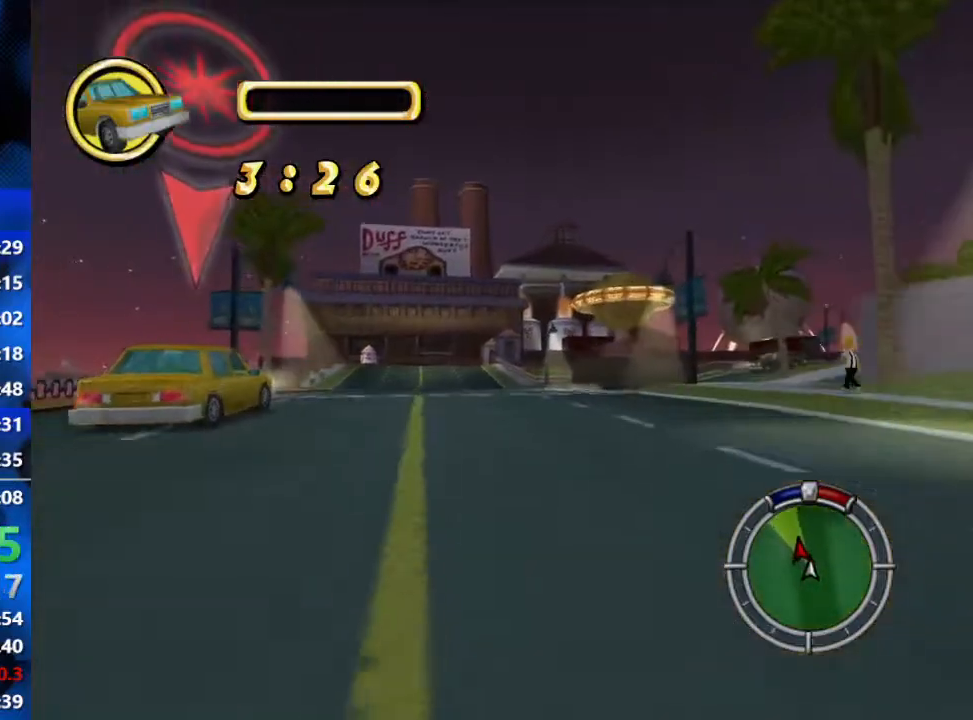
{"buttons": [], "left_stick": "center", "right_stick": "center", "events": [[167, "R2", "up"]]}
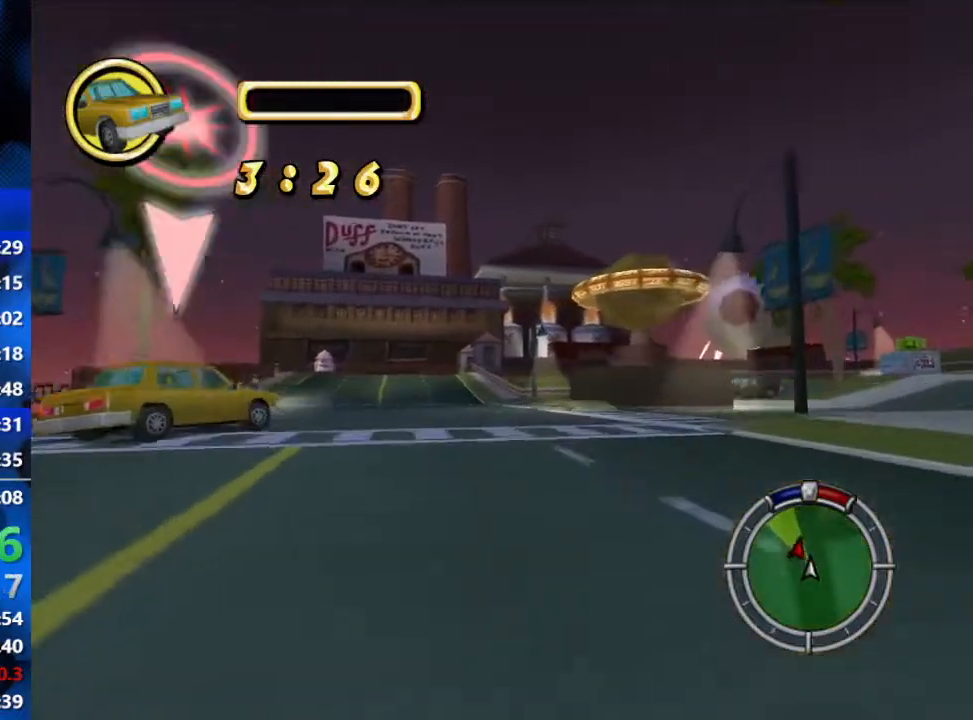
{"buttons": [], "left_stick": "center", "right_stick": "center", "events": [[167, "R2", "down"], [317, "R2", "up"]]}
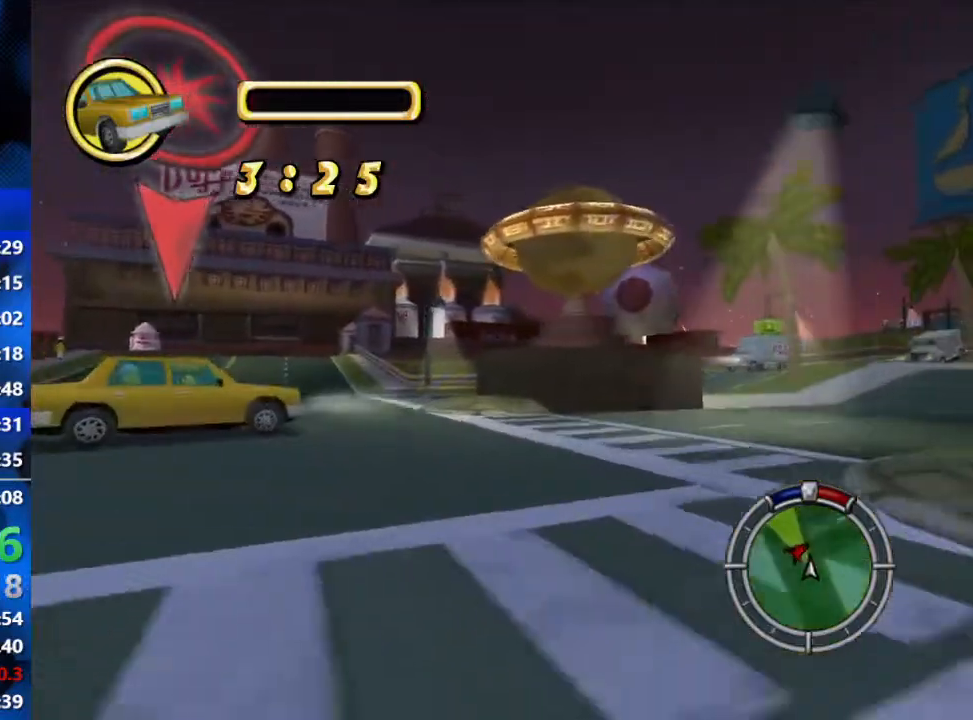
{"buttons": ["R2"], "left_stick": "center", "right_stick": "center", "events": [[67, "R2", "down"], [167, "left_stick", "right"], [317, "left_stick", "center"]]}